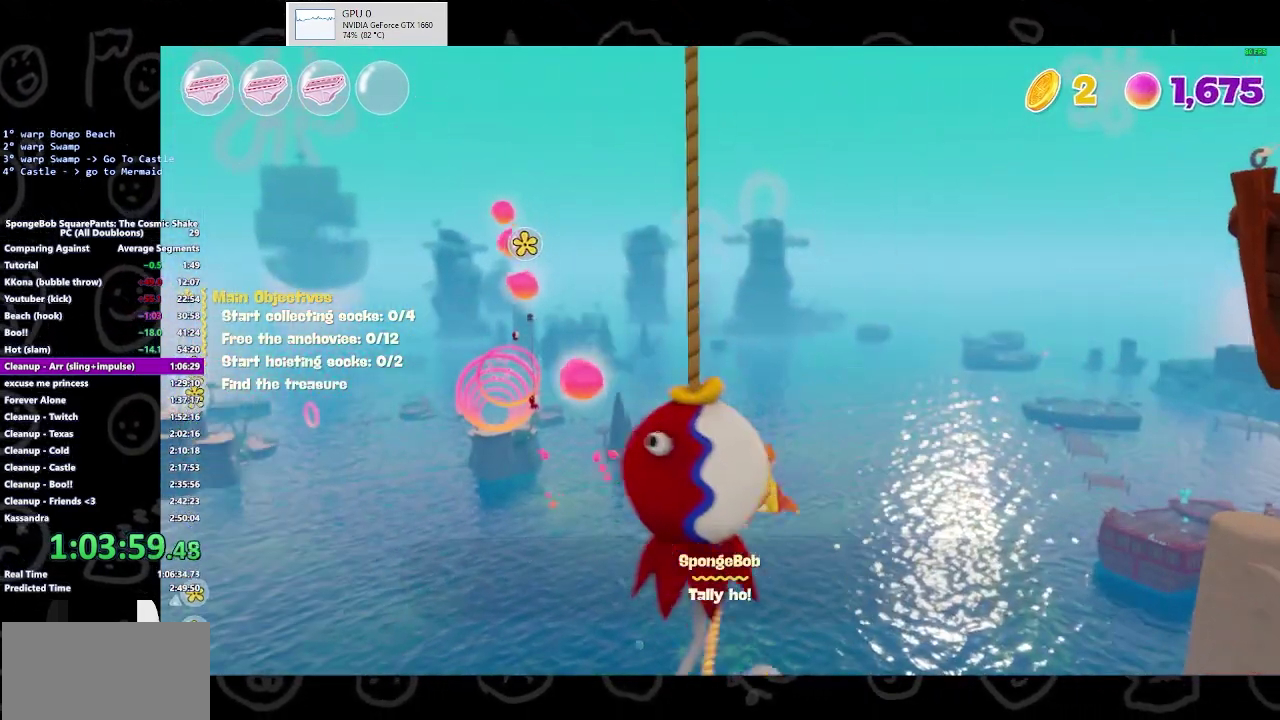
Gameplay with a controller (Xbox layout); each line is a JSON object with the inputs held at the frame after it. "events" lists button and stick changes between this image and that frame as [ms after this image, input, new state], when the widget could be followed in between. Not read: L2 R2.
{"buttons": [], "left_stick": "up-right", "right_stick": "center", "events": [[467, "left_stick", "up-right"]]}
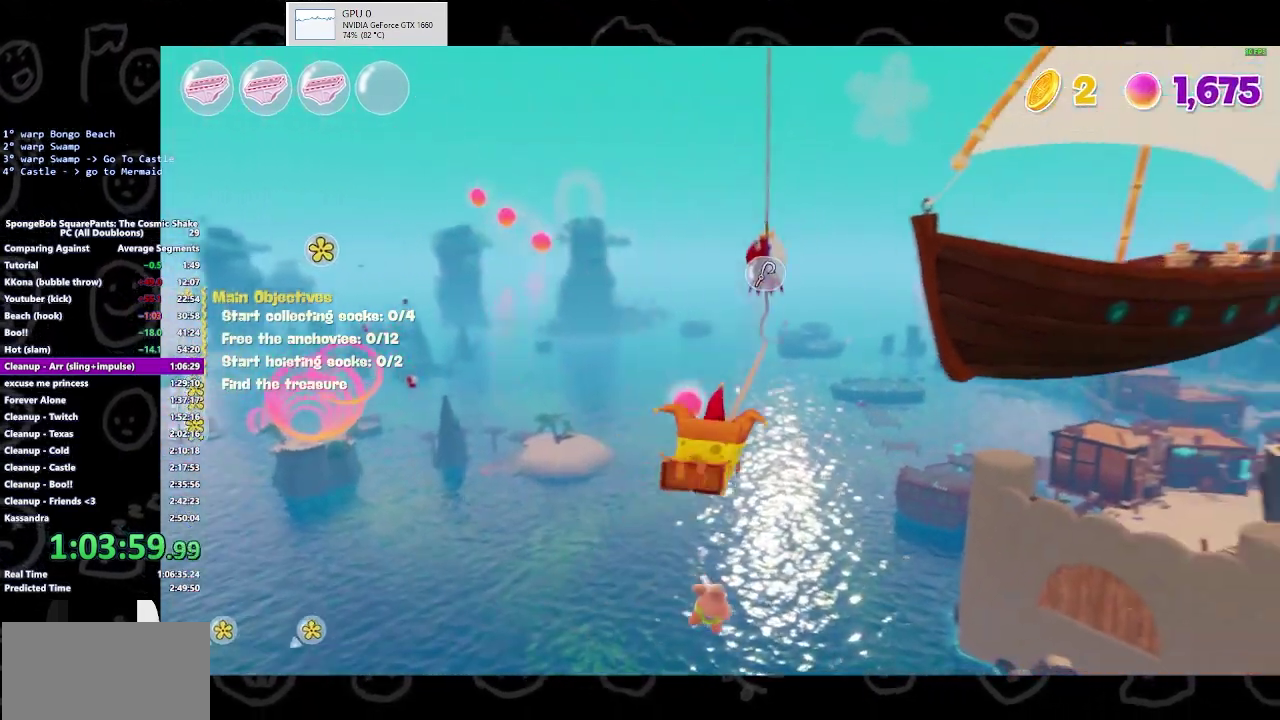
{"buttons": [], "left_stick": "center", "right_stick": "center", "events": [[333, "left_stick", "center"]]}
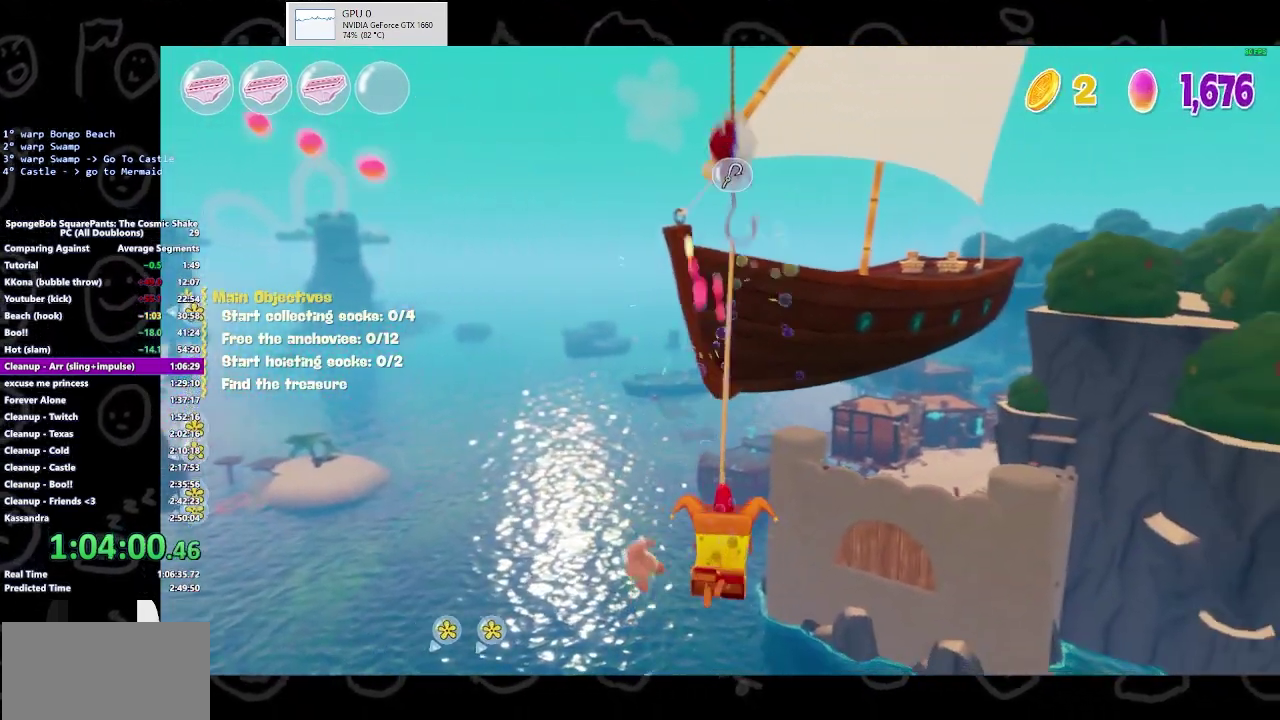
{"buttons": [], "left_stick": "center", "right_stick": "center", "events": [[33, "left_stick", "left"], [233, "left_stick", "center"]]}
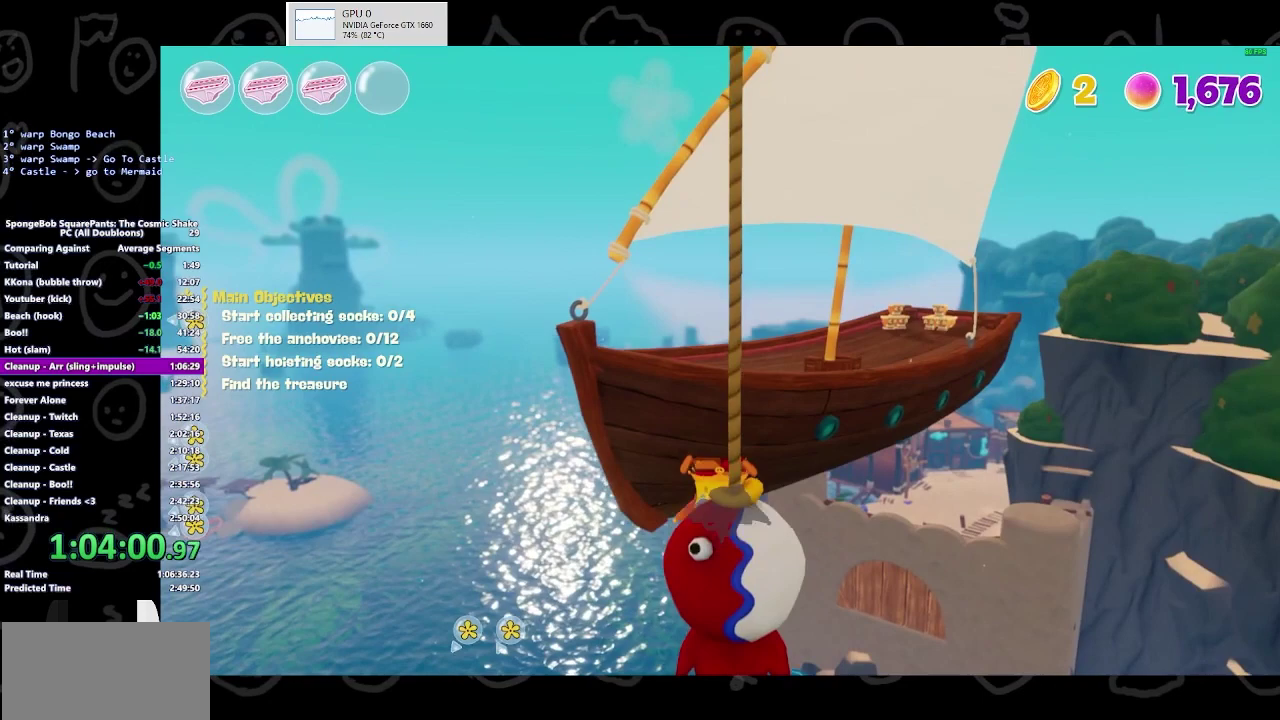
{"buttons": [], "left_stick": "center", "right_stick": "center", "events": []}
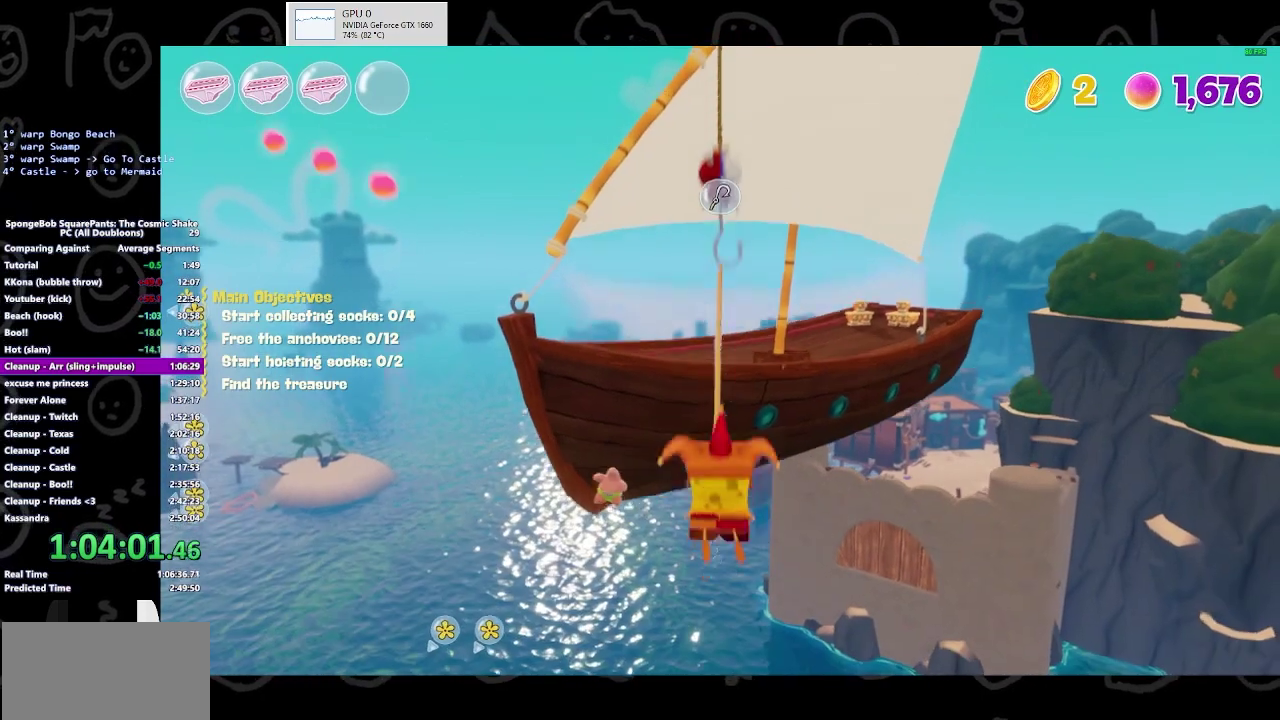
{"buttons": [], "left_stick": "left", "right_stick": "center", "events": [[100, "left_stick", "left"]]}
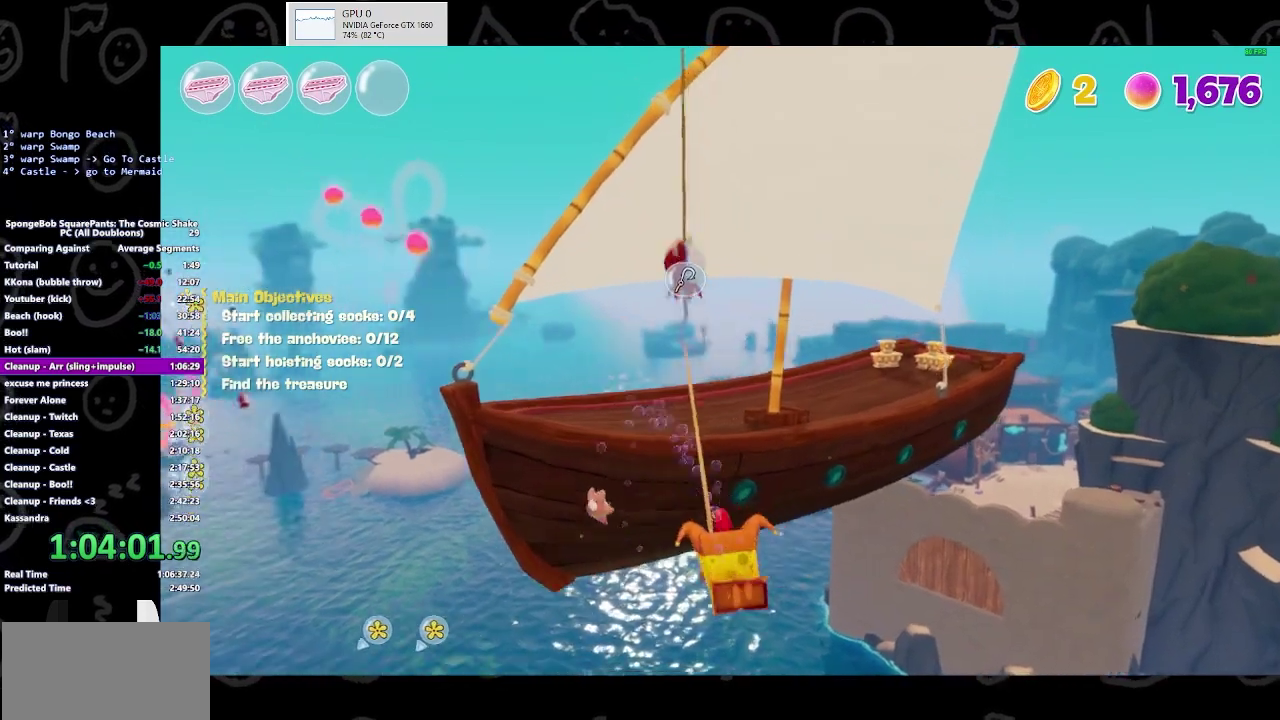
{"buttons": [], "left_stick": "up", "right_stick": "center", "events": [[133, "left_stick", "up-left"], [333, "left_stick", "up"]]}
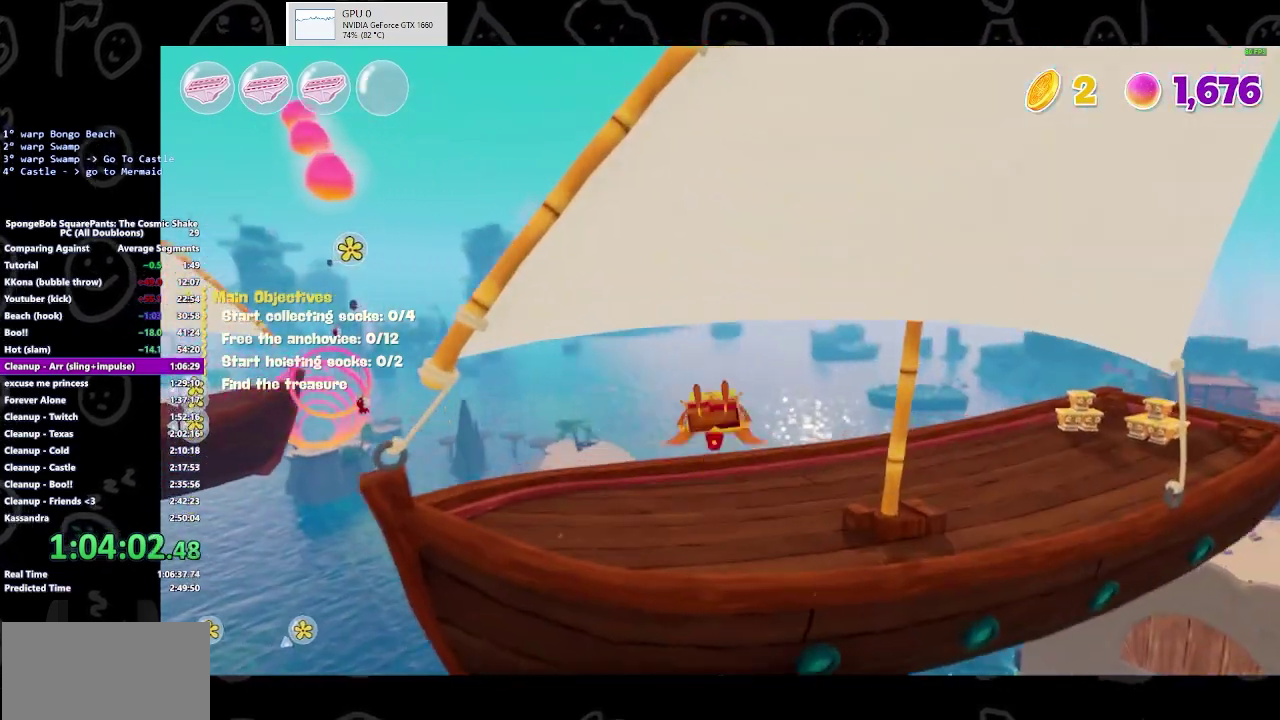
{"buttons": [], "left_stick": "up", "right_stick": "center", "events": []}
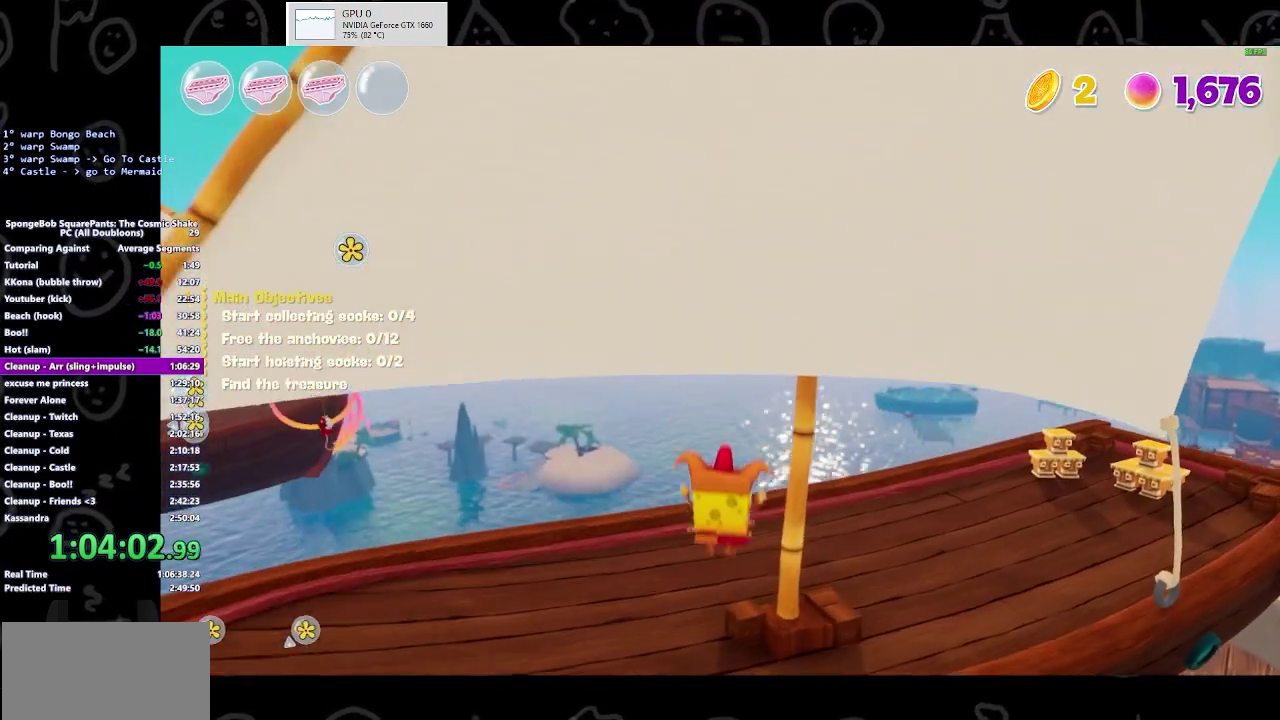
{"buttons": [], "left_stick": "up", "right_stick": "center", "events": [[167, "A", "down"], [367, "A", "up"]]}
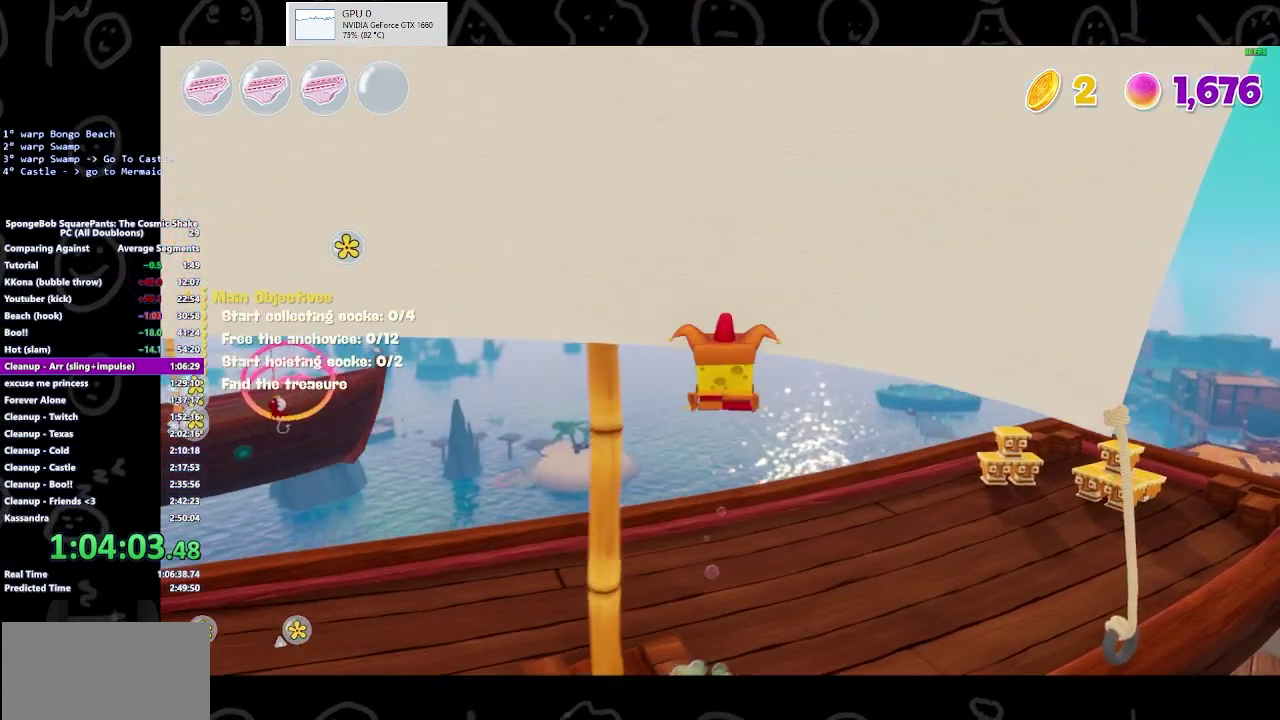
{"buttons": [], "left_stick": "up-left", "right_stick": "center", "events": [[333, "left_stick", "up-left"]]}
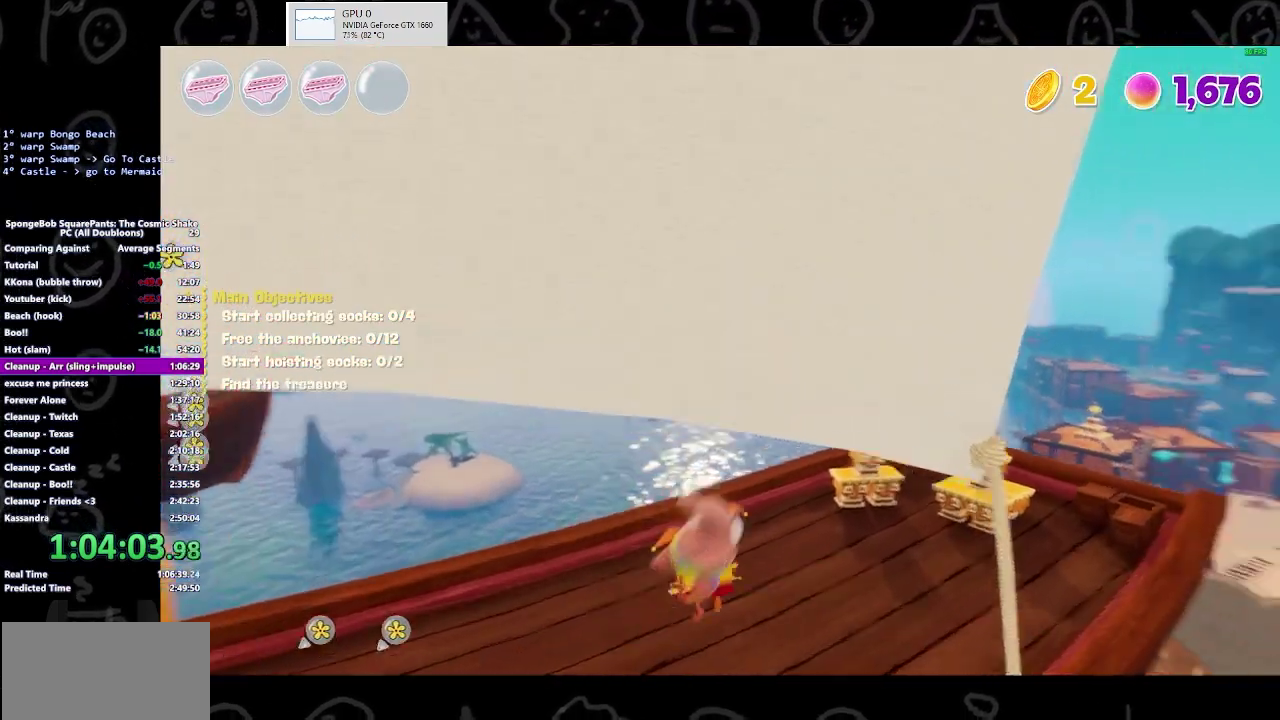
{"buttons": [], "left_stick": "up", "right_stick": "center", "events": [[233, "left_stick", "up"]]}
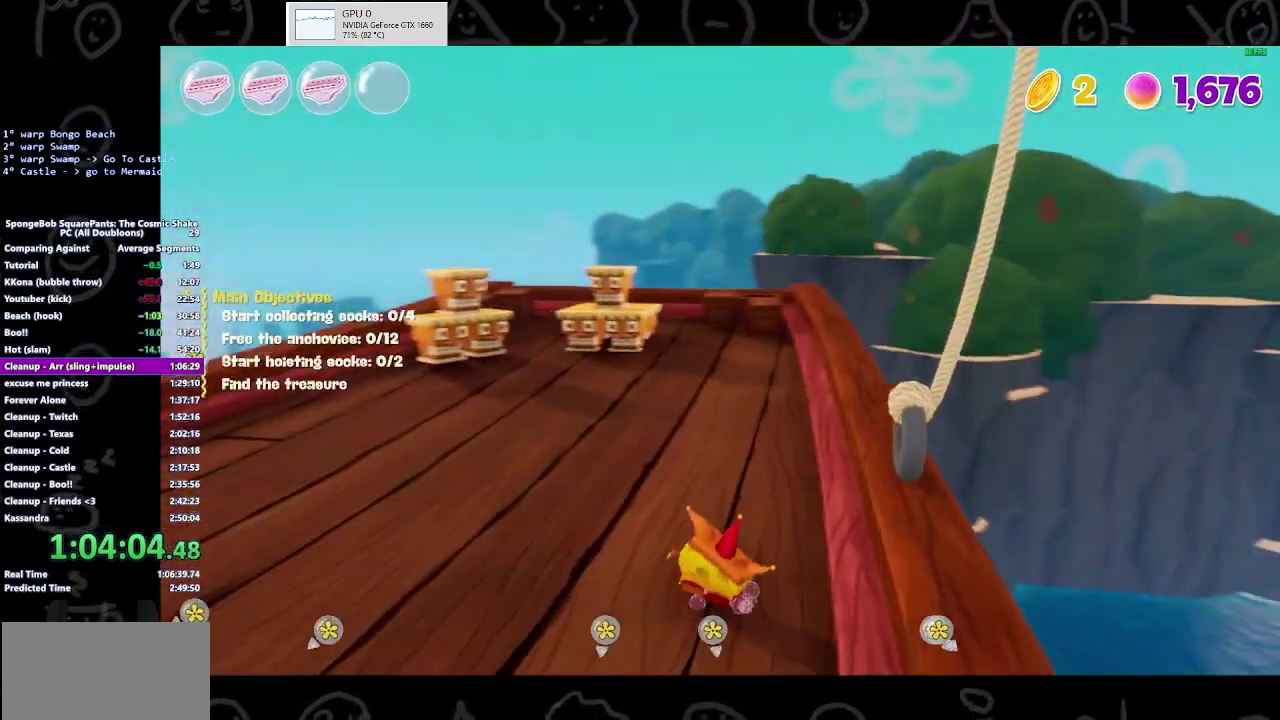
{"buttons": [], "left_stick": "up", "right_stick": "center", "events": [[67, "left_stick", "up-right"], [200, "left_stick", "up"], [367, "B", "down"], [500, "B", "up"]]}
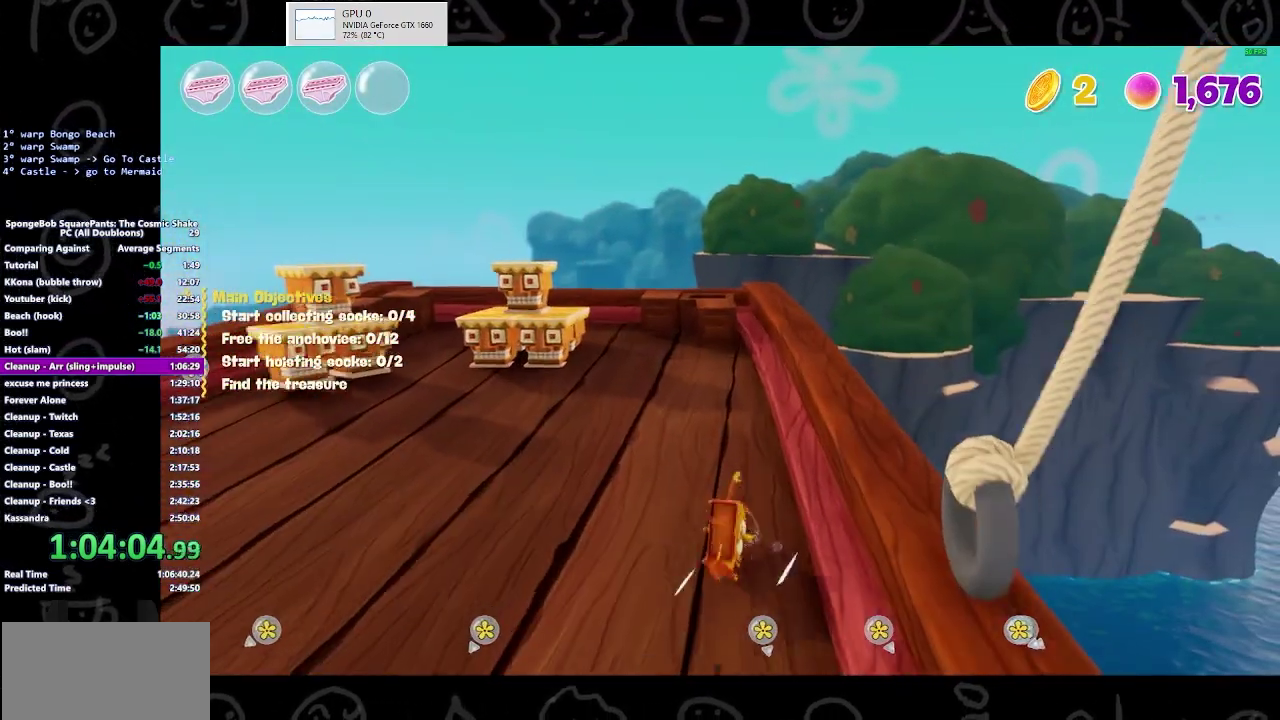
{"buttons": ["A"], "left_stick": "up", "right_stick": "center", "events": [[300, "A", "down"], [400, "A", "up"], [467, "A", "down"]]}
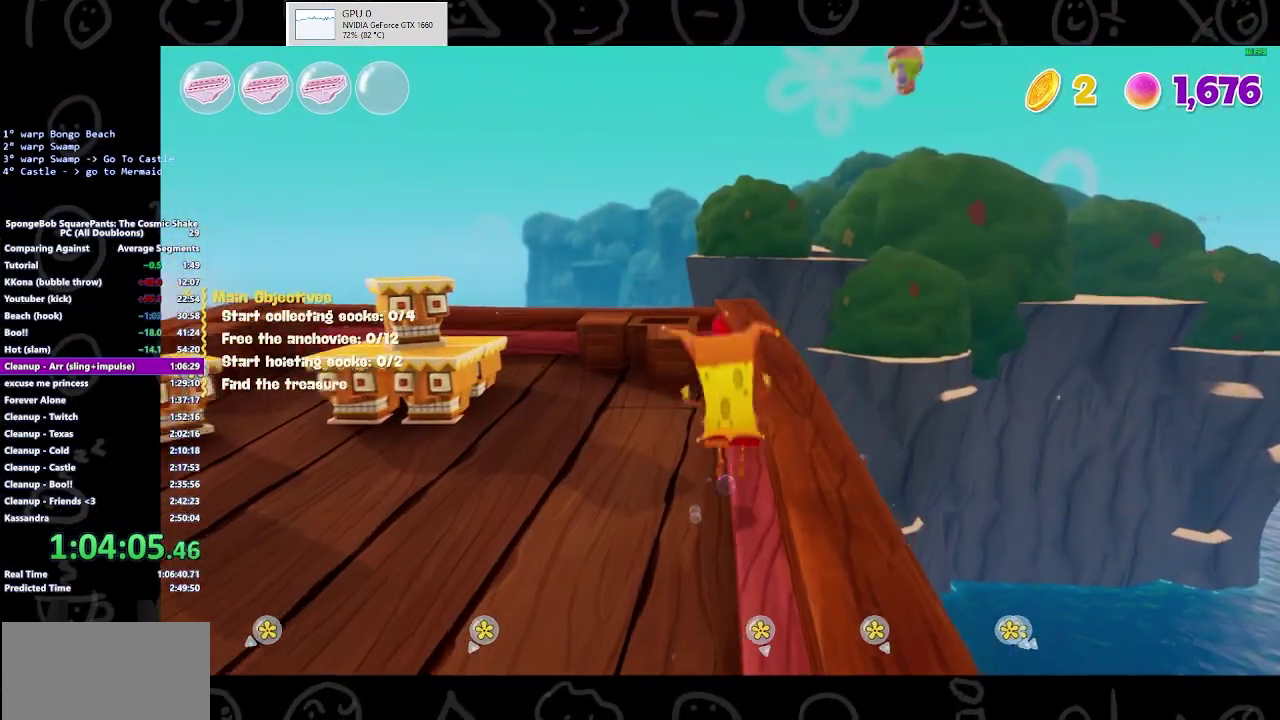
{"buttons": [], "left_stick": "up", "right_stick": "center", "events": [[100, "A", "up"]]}
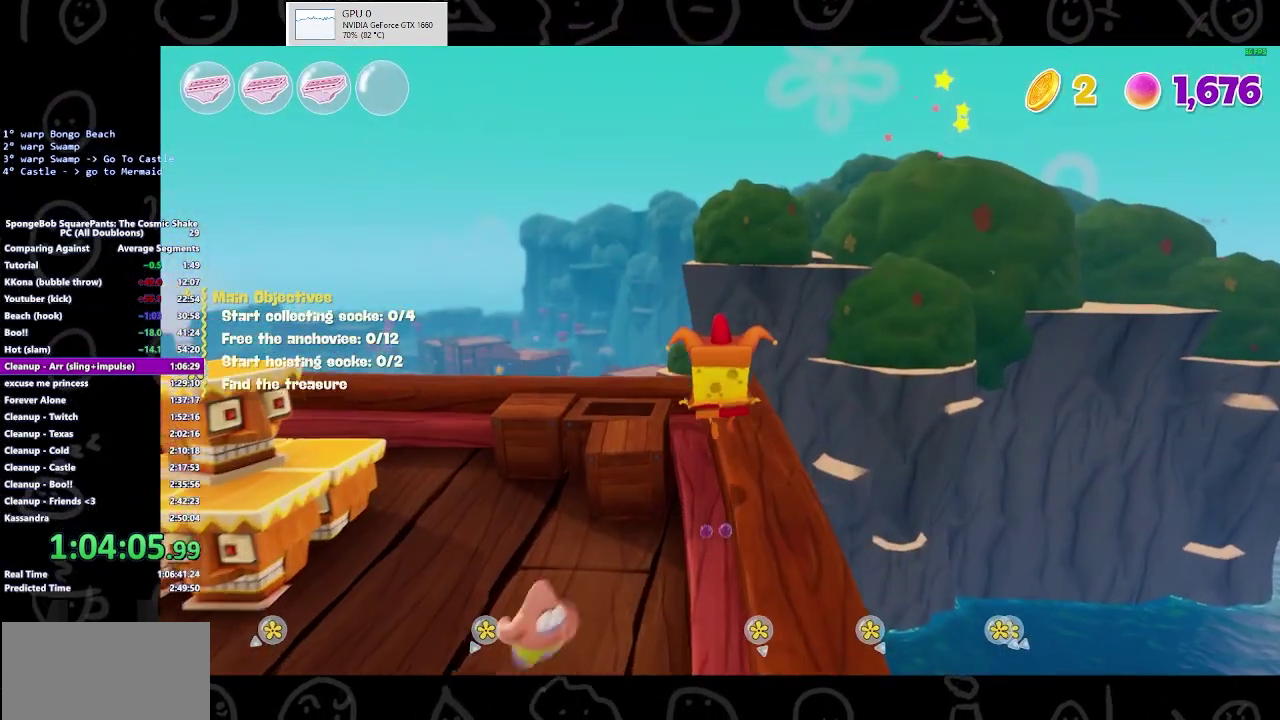
{"buttons": [], "left_stick": "up", "right_stick": "center", "events": []}
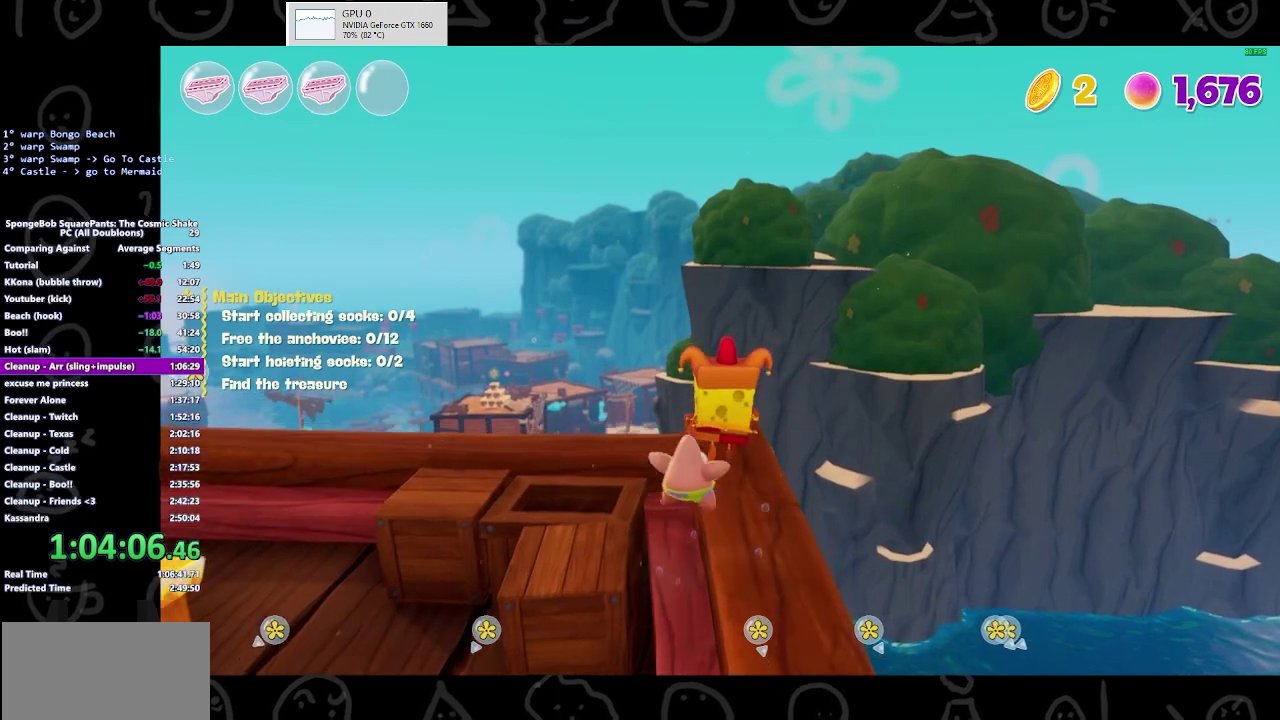
{"buttons": [], "left_stick": "center", "right_stick": "up", "events": [[33, "left_stick", "center"], [133, "right_stick", "up"]]}
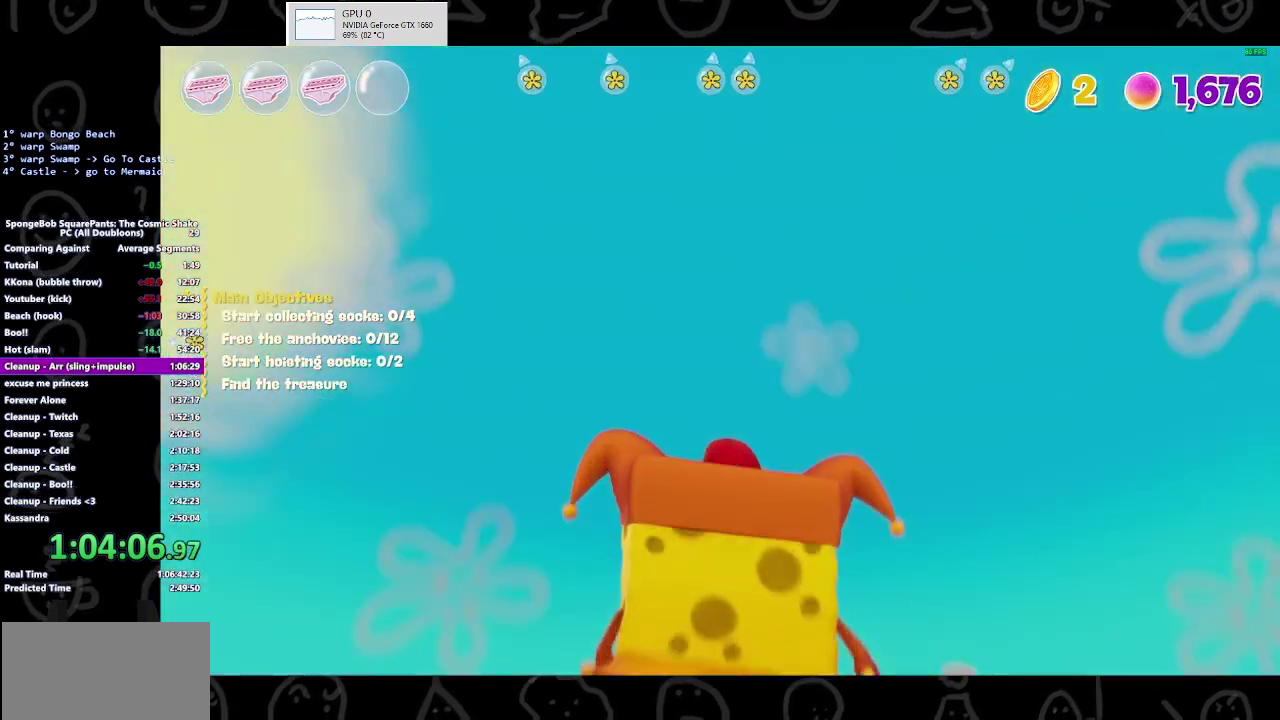
{"buttons": [], "left_stick": "center", "right_stick": "up", "events": []}
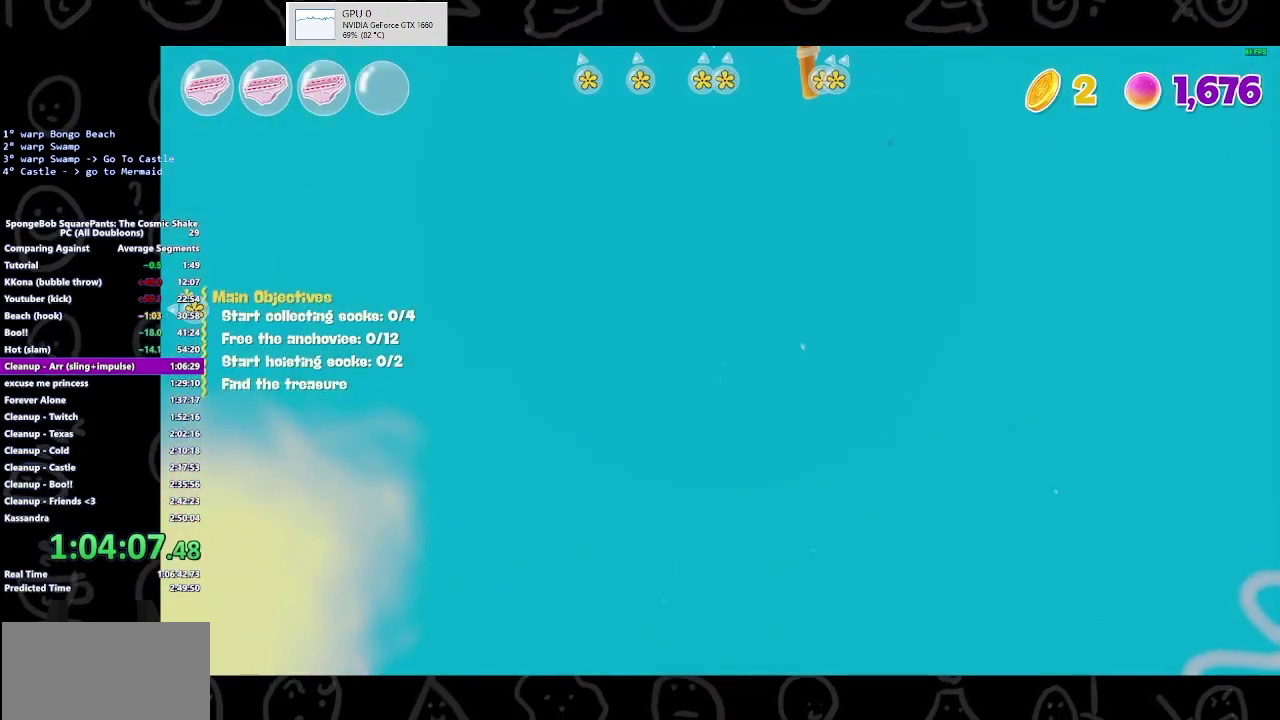
{"buttons": [], "left_stick": "center", "right_stick": "center", "events": [[33, "right_stick", "center"], [367, "A", "down"], [467, "A", "up"]]}
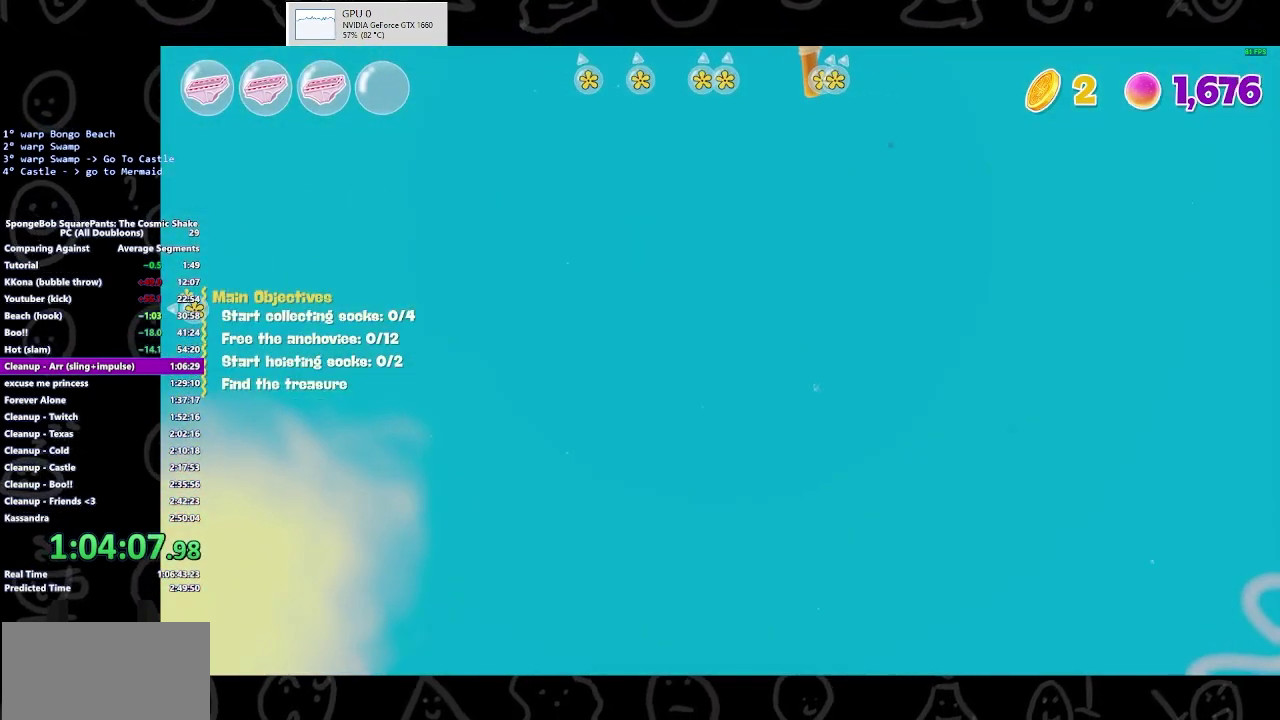
{"buttons": [], "left_stick": "center", "right_stick": "center", "events": [[367, "A", "down"], [400, "B", "down"], [467, "A", "up"], [500, "B", "up"]]}
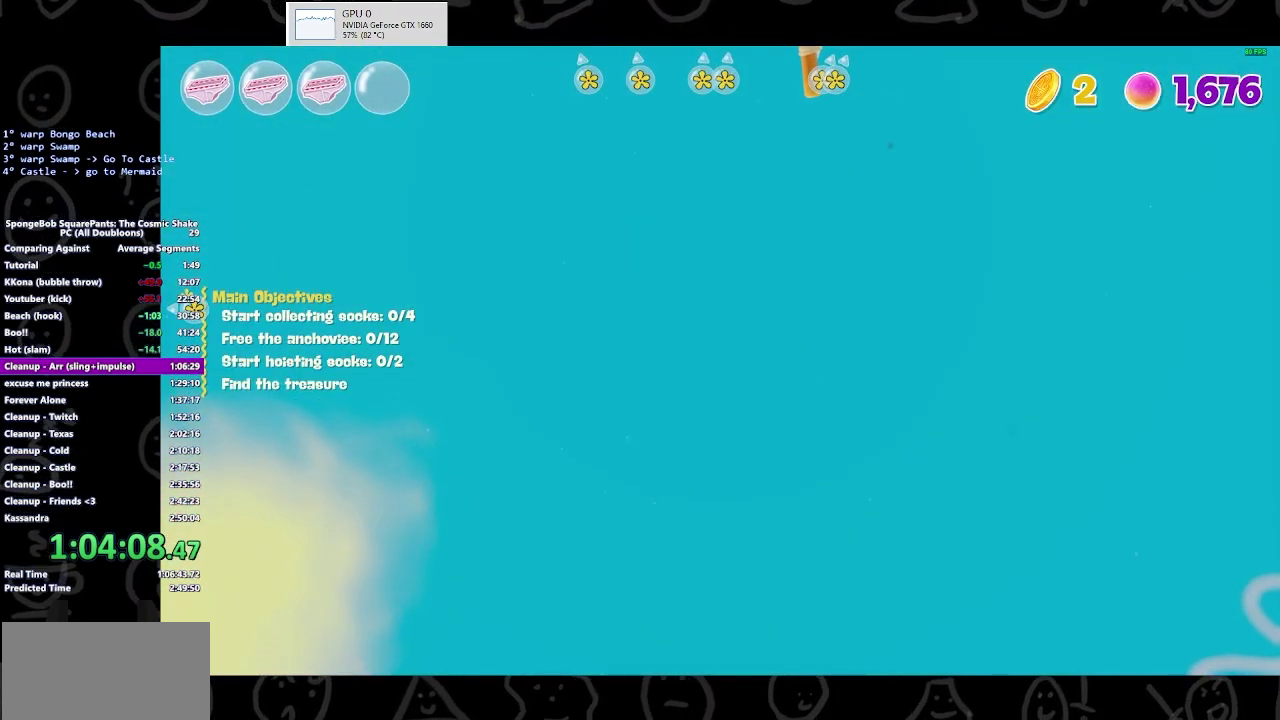
{"buttons": [], "left_stick": "up", "right_stick": "up", "events": [[333, "right_stick", "up"], [400, "left_stick", "up"]]}
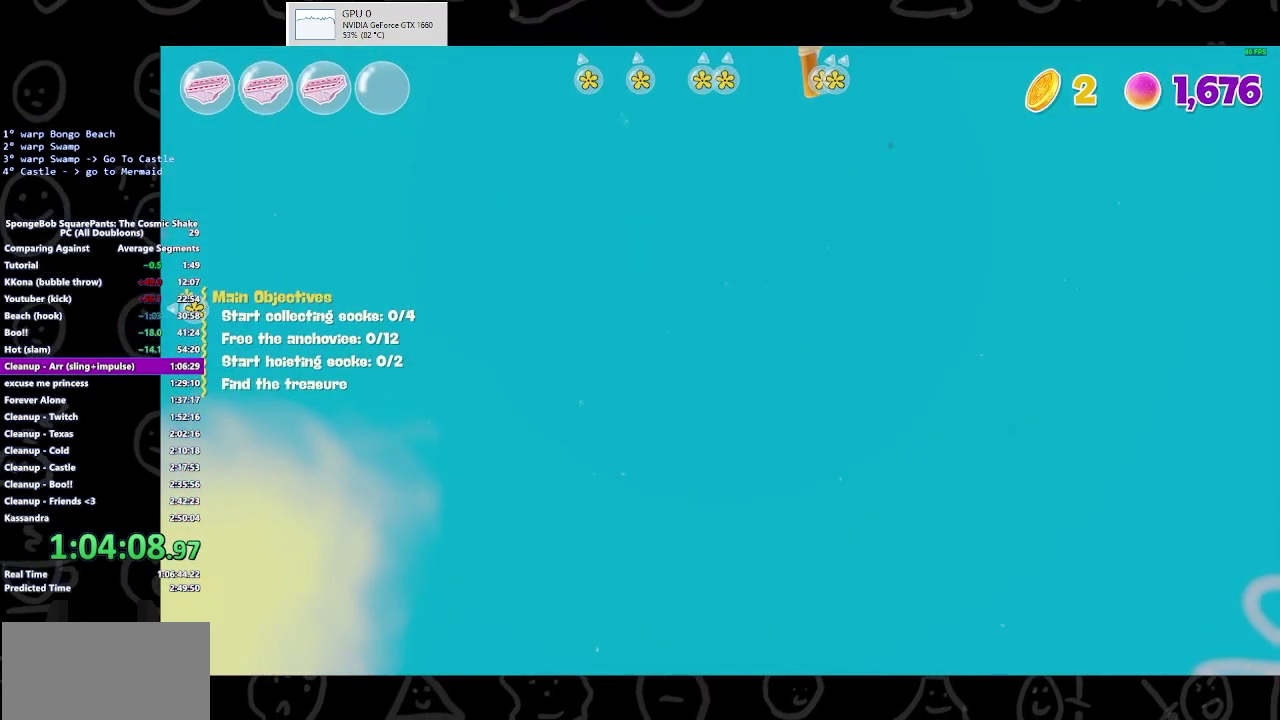
{"buttons": [], "left_stick": "up", "right_stick": "up", "events": []}
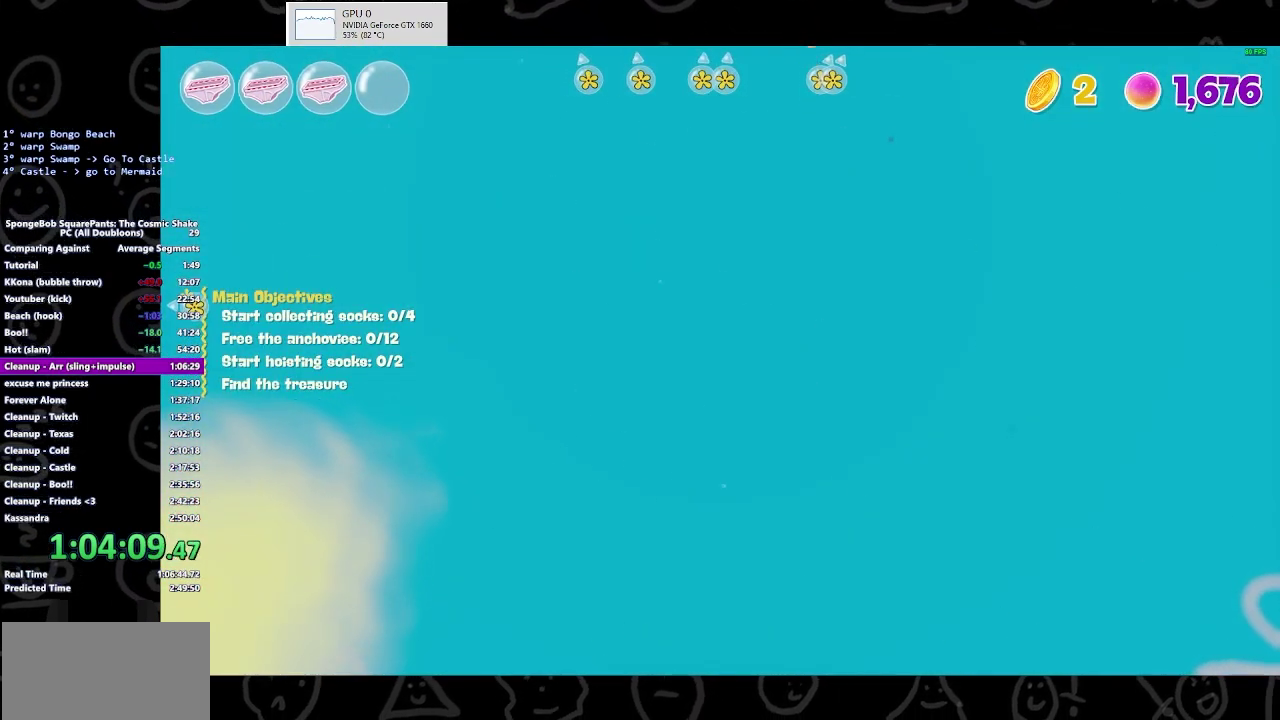
{"buttons": [], "left_stick": "up", "right_stick": "up", "events": []}
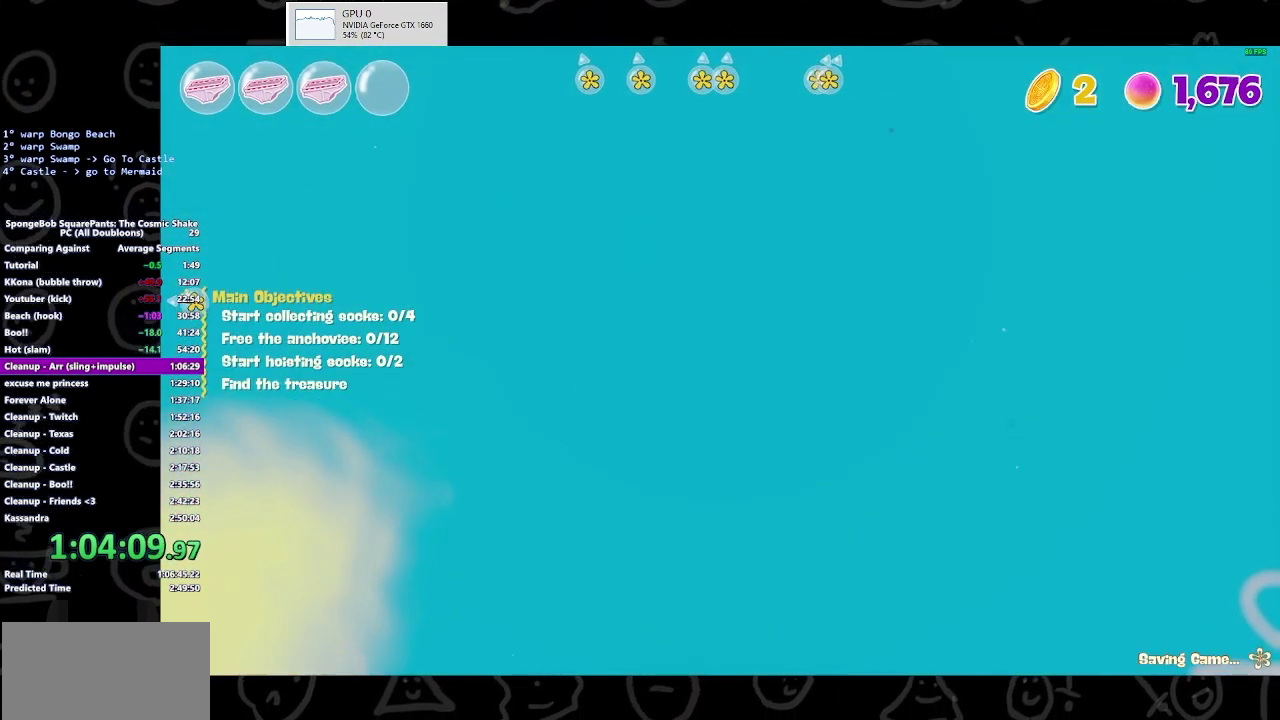
{"buttons": [], "left_stick": "up", "right_stick": "up", "events": []}
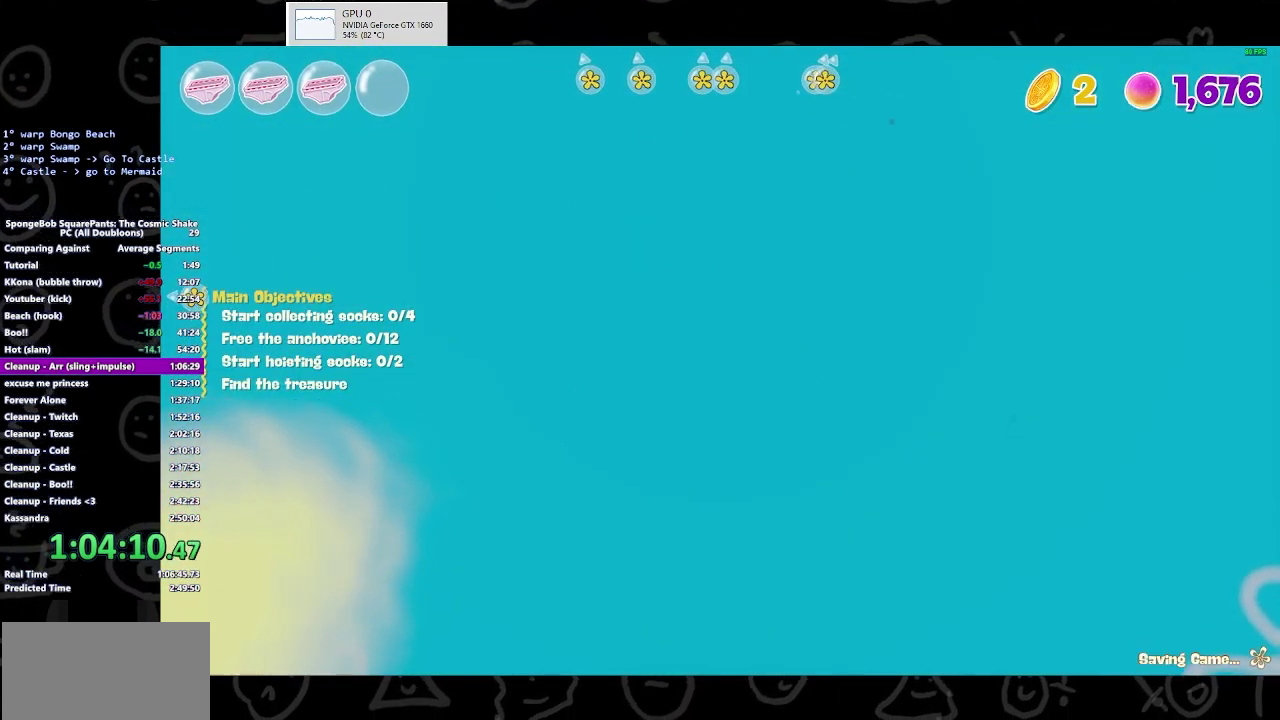
{"buttons": [], "left_stick": "up", "right_stick": "up", "events": []}
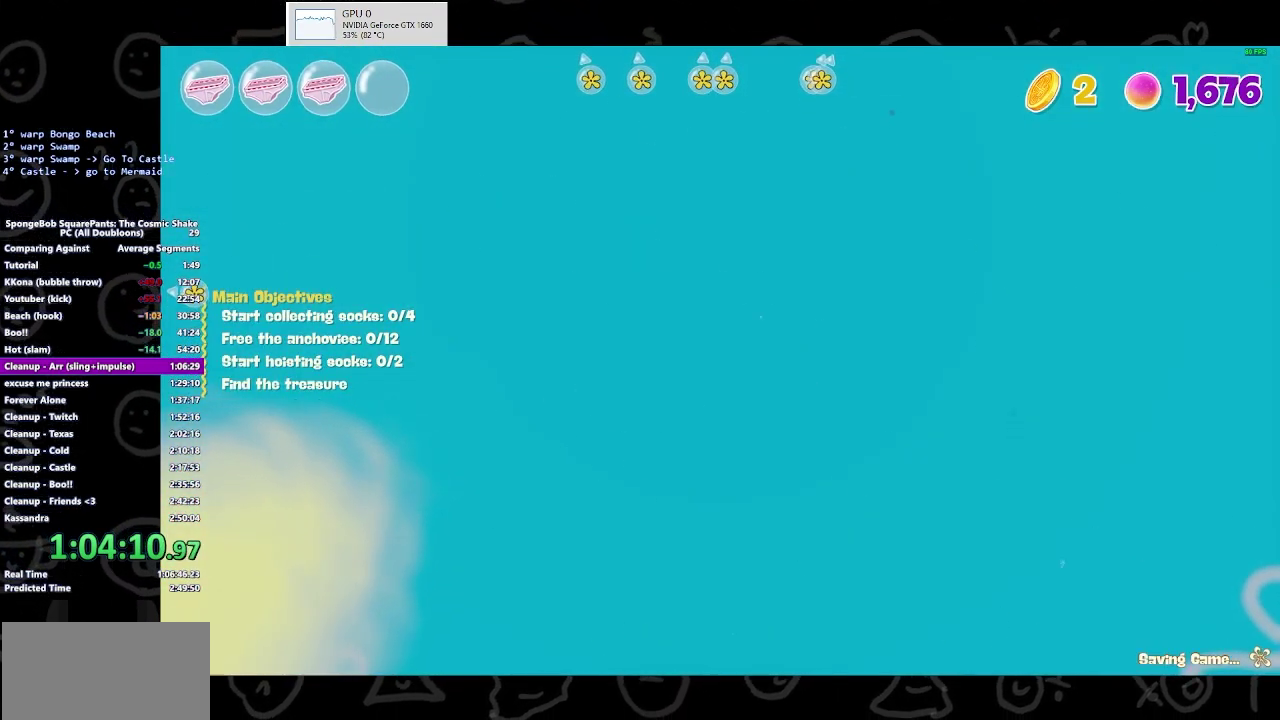
{"buttons": [], "left_stick": "up", "right_stick": "up", "events": []}
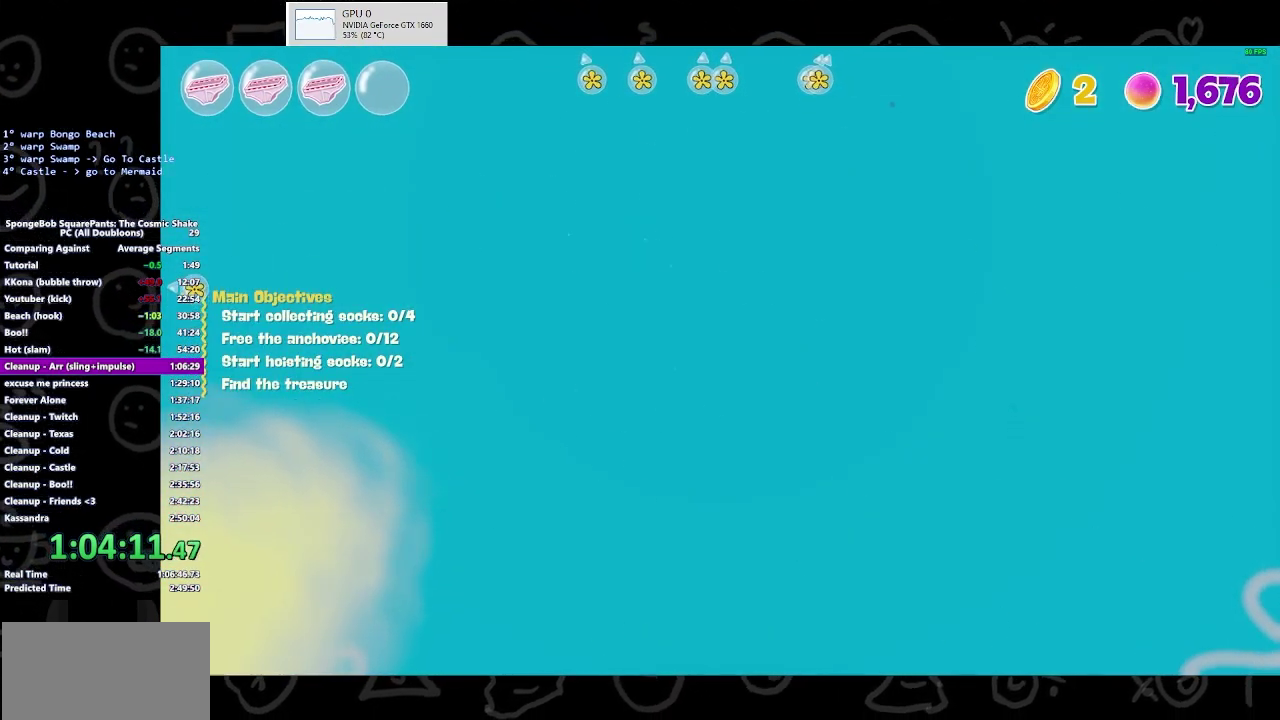
{"buttons": [], "left_stick": "up", "right_stick": "up", "events": []}
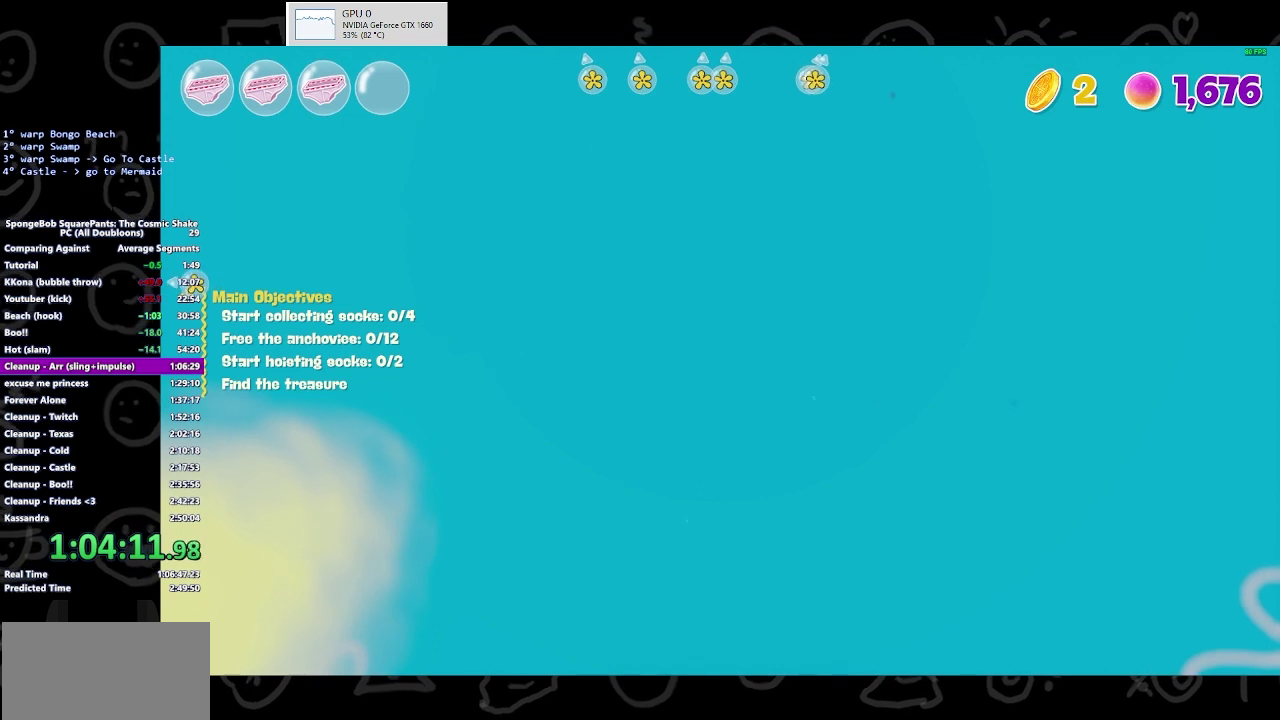
{"buttons": [], "left_stick": "up", "right_stick": "up", "events": []}
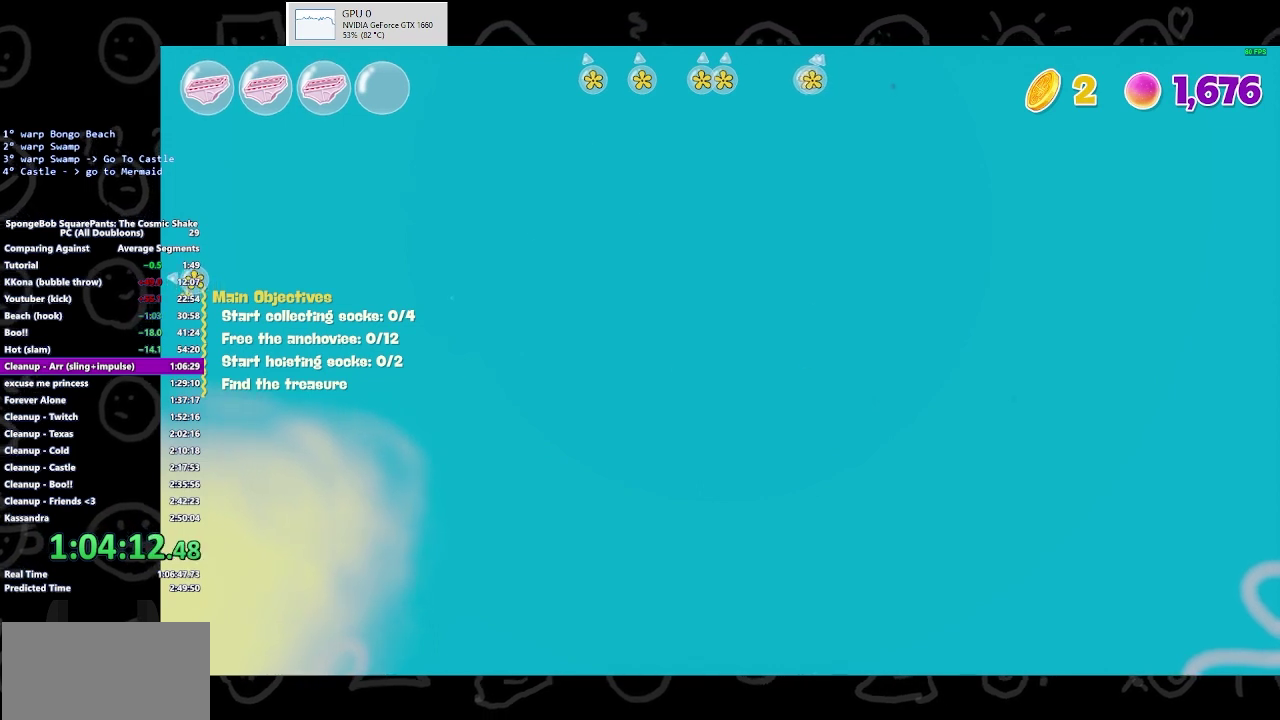
{"buttons": [], "left_stick": "up", "right_stick": "up", "events": []}
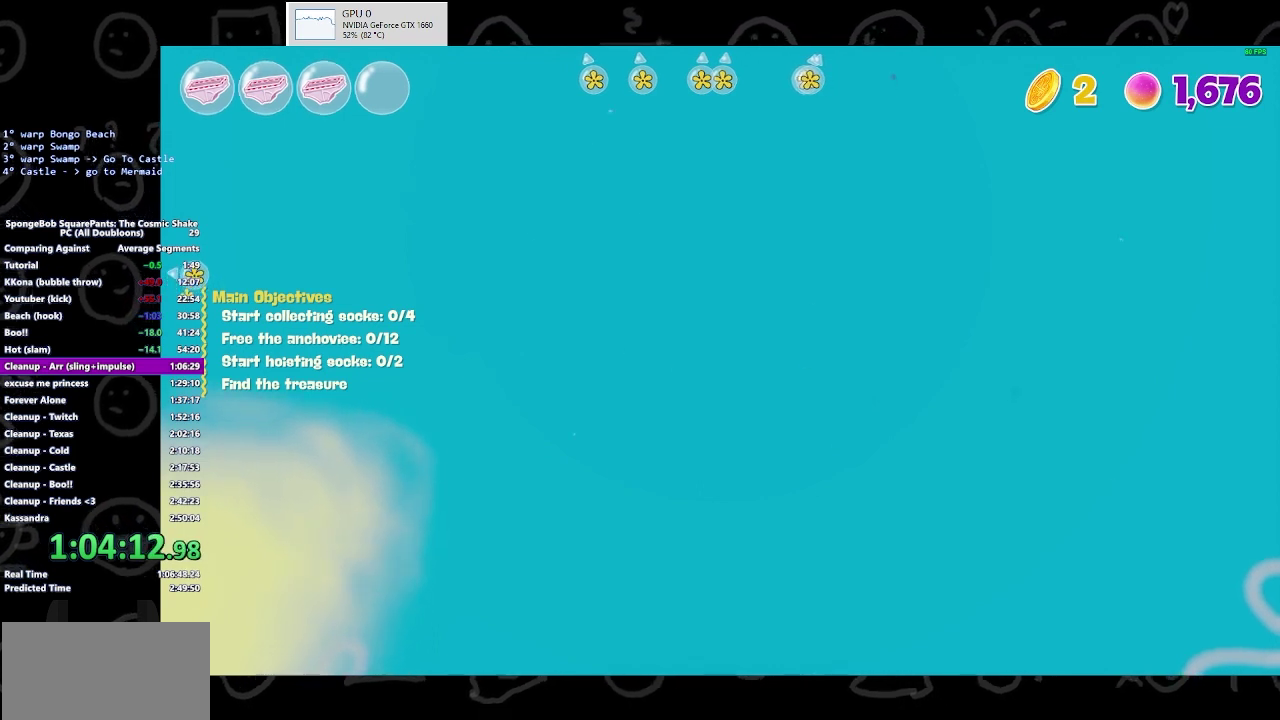
{"buttons": [], "left_stick": "up", "right_stick": "up", "events": []}
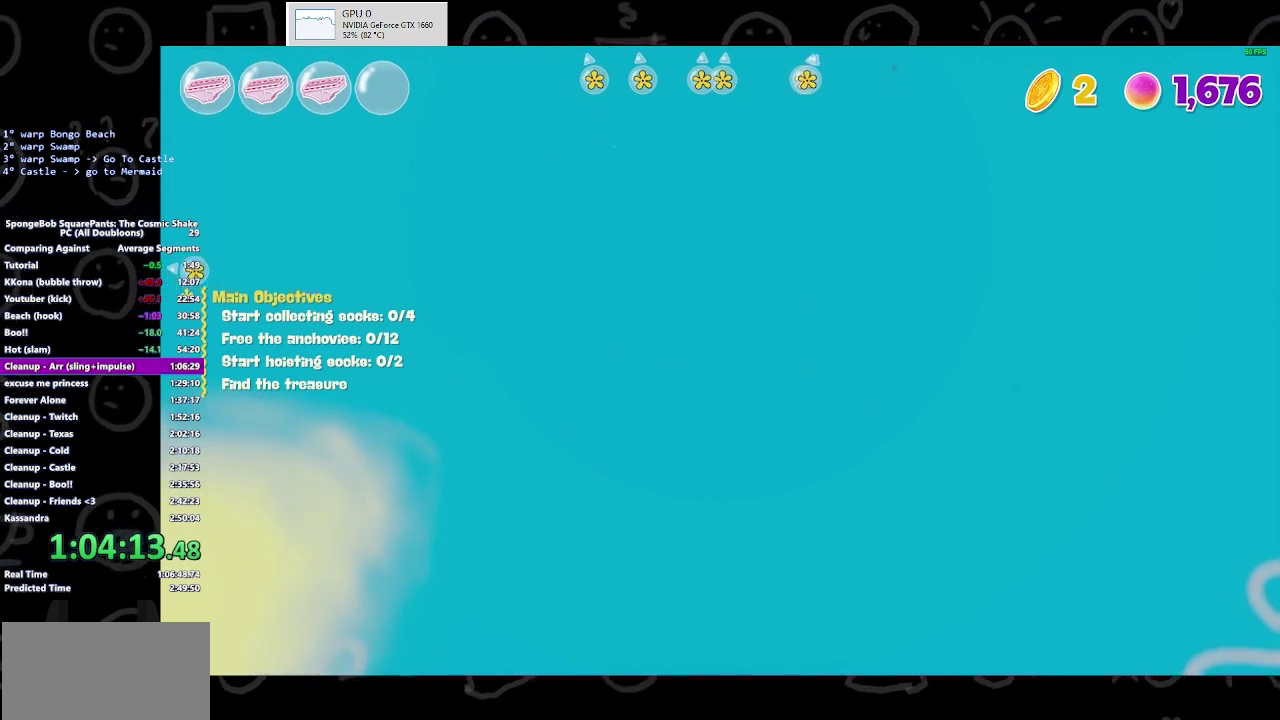
{"buttons": [], "left_stick": "up", "right_stick": "up", "events": []}